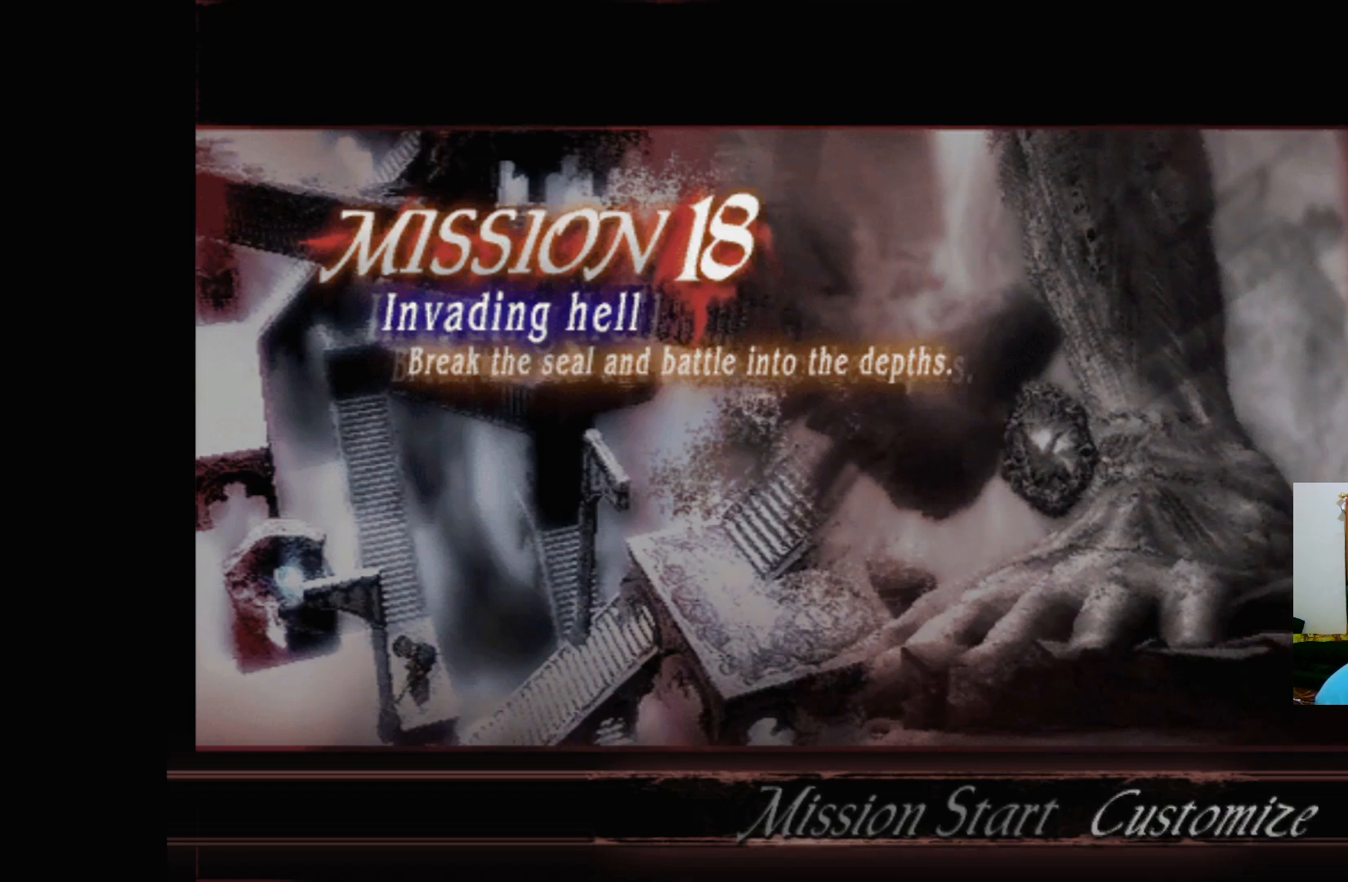
Gameplay with a controller (Xbox layout); each line is a JSON object with the inputs held at the frame after it. "events" lists button and stick changes between this image and that frame as [ms after this image, input, new state], when the widget could be followed in between.
{"buttons": [], "left_stick": "center", "right_stick": "center", "events": [[383, "DPAD_LEFT", "down"], [500, "DPAD_LEFT", "up"]]}
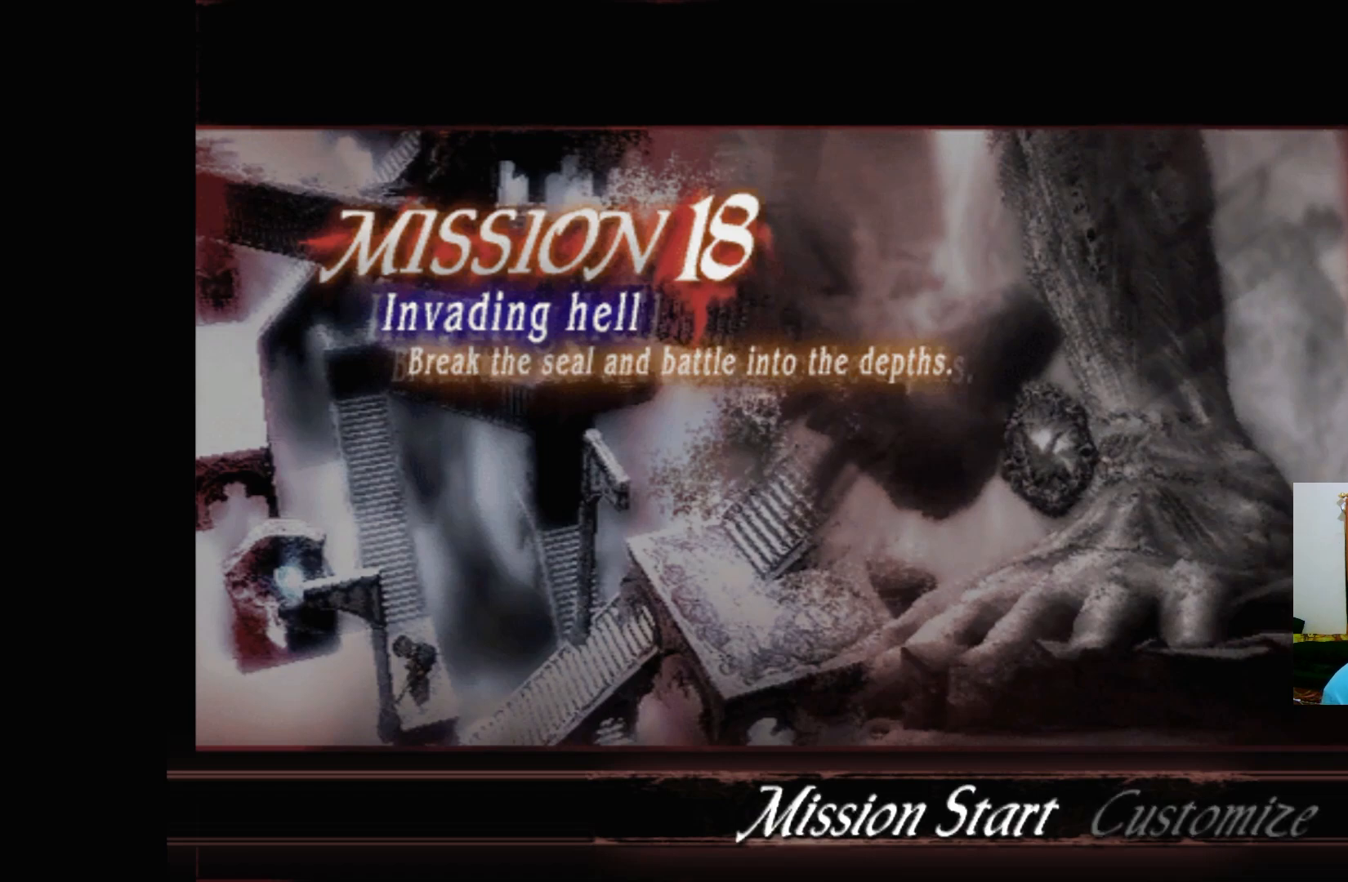
{"buttons": [], "left_stick": "center", "right_stick": "center", "events": []}
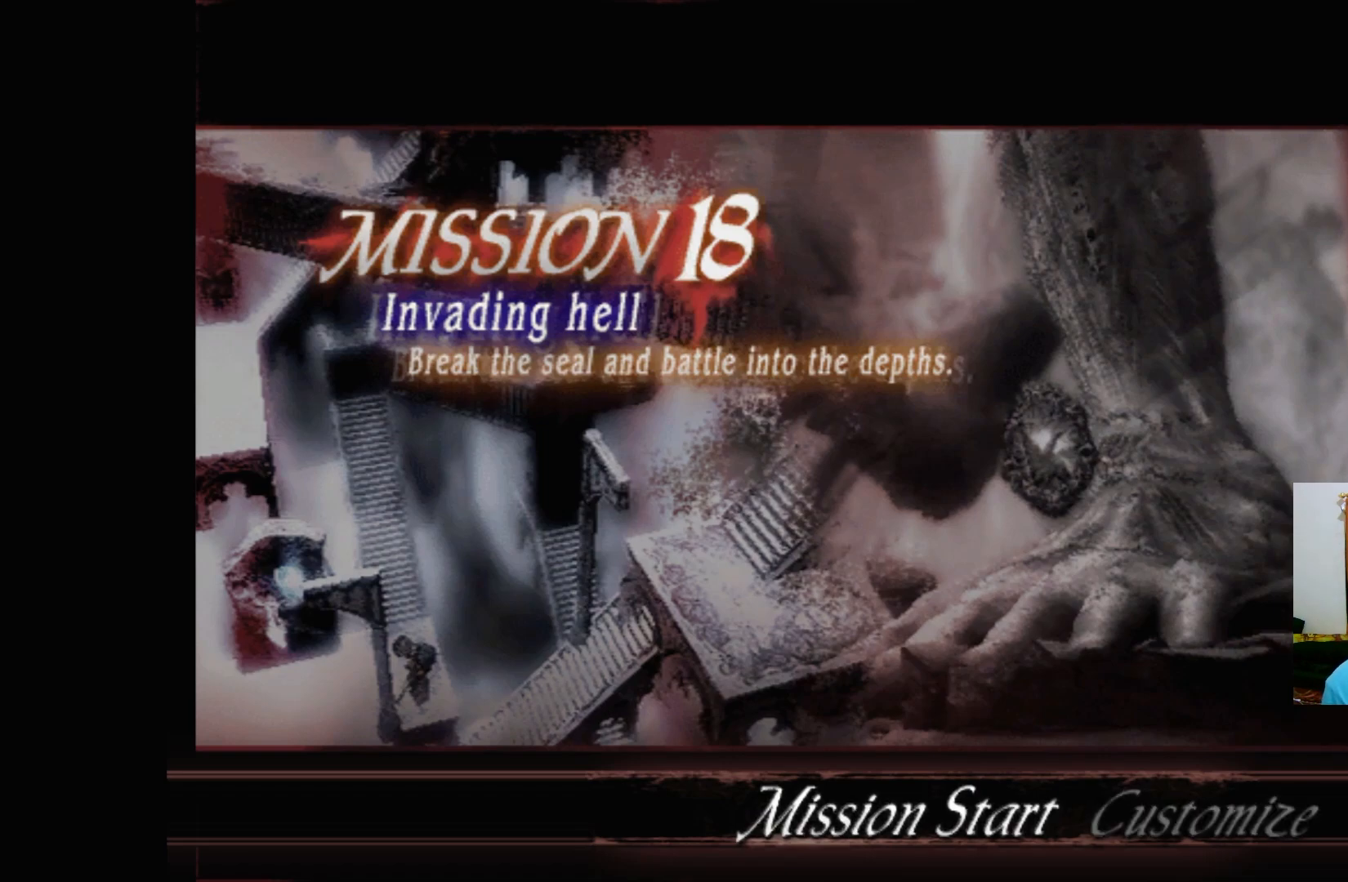
{"buttons": [], "left_stick": "center", "right_stick": "center", "events": []}
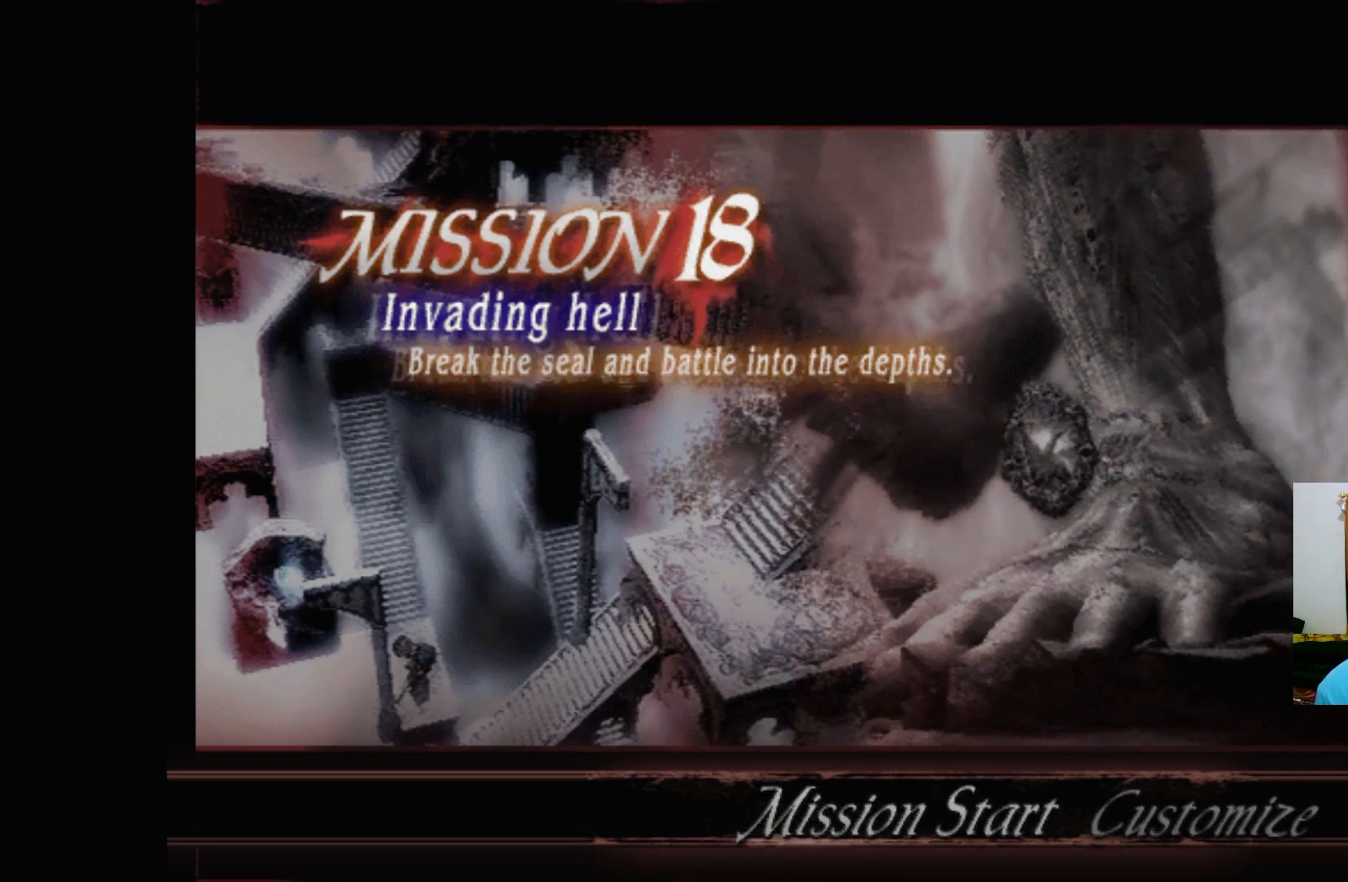
{"buttons": [], "left_stick": "center", "right_stick": "center", "events": []}
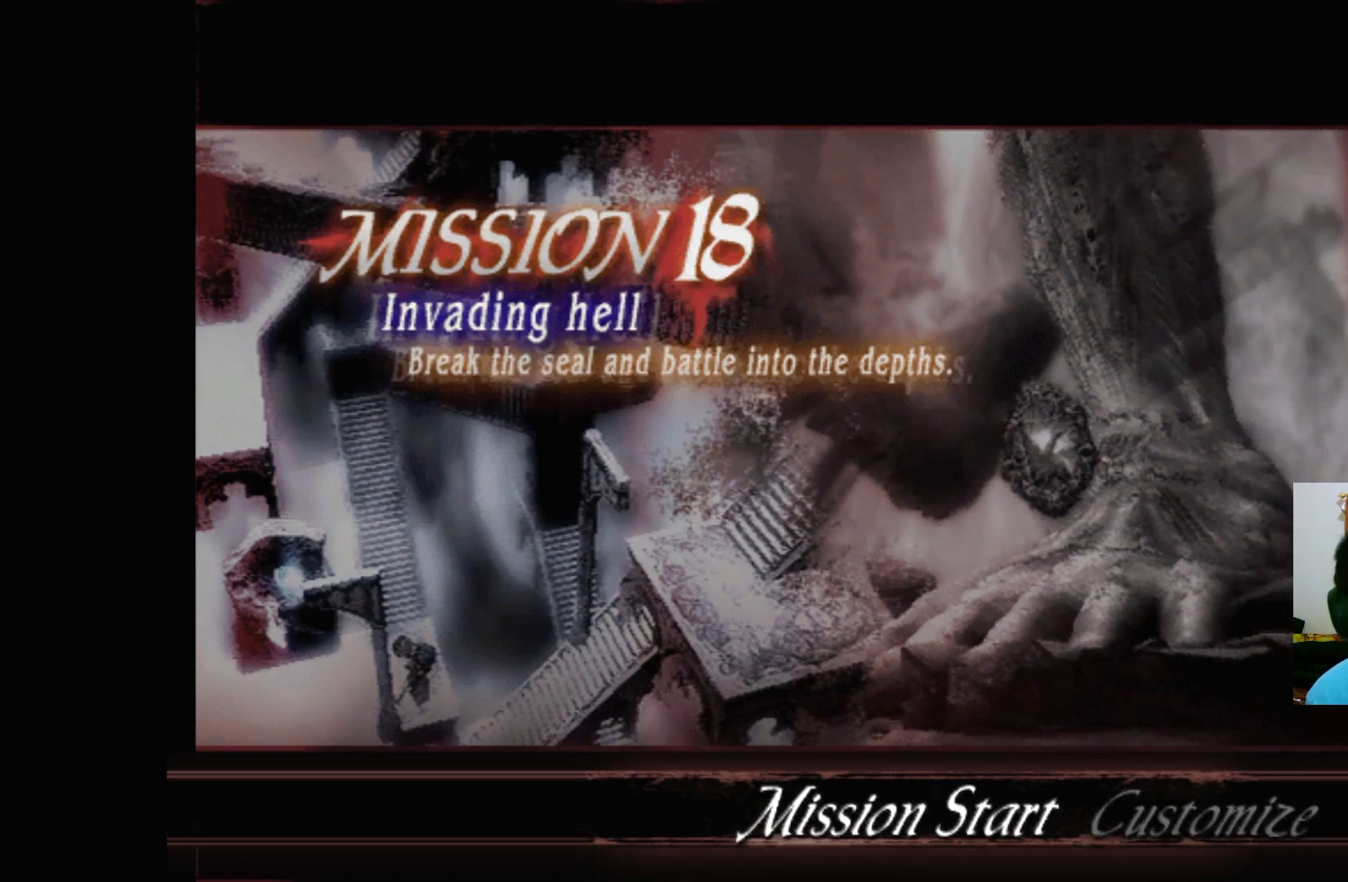
{"buttons": [], "left_stick": "center", "right_stick": "center", "events": []}
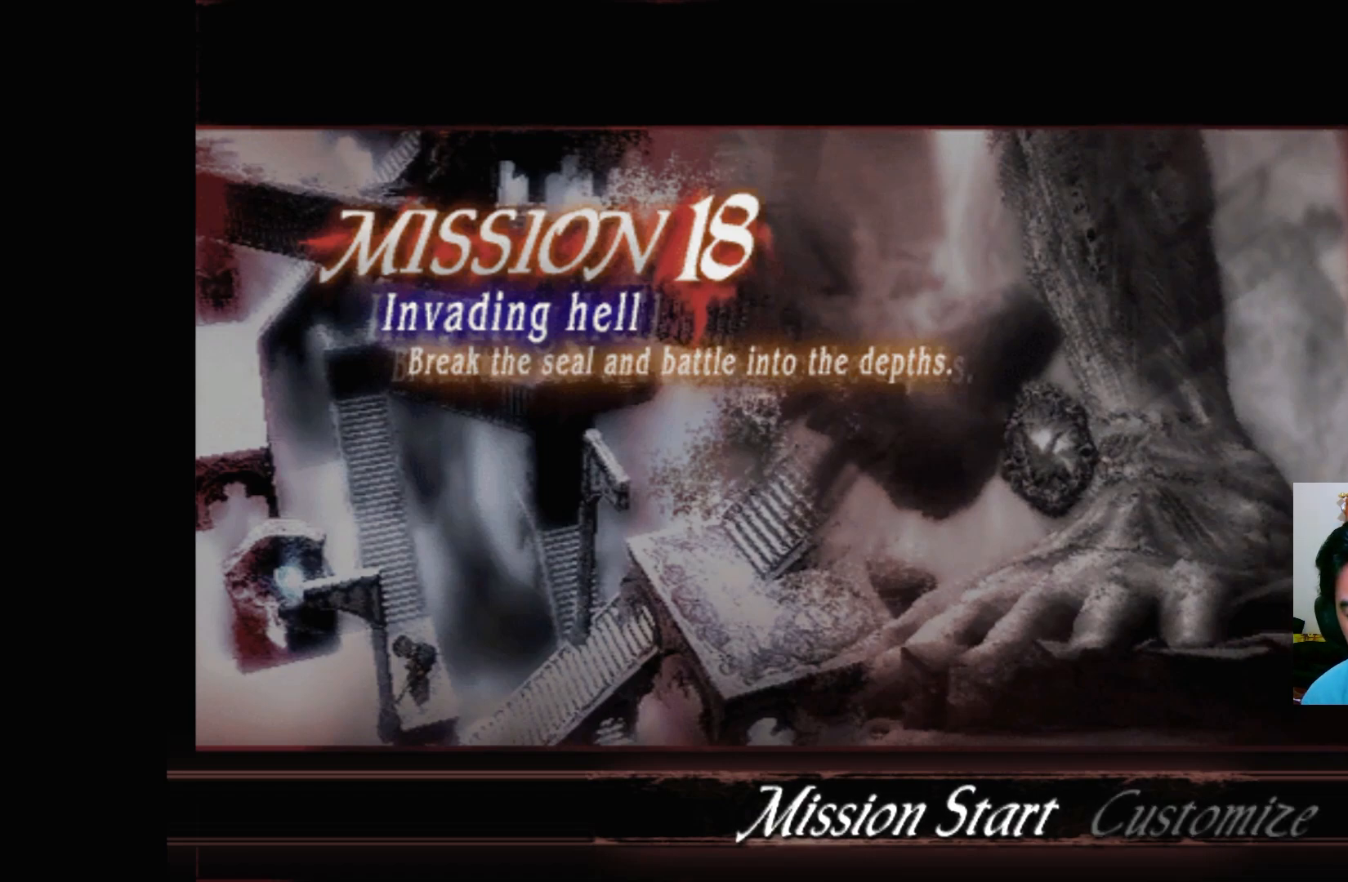
{"buttons": ["DPAD_LEFT"], "left_stick": "center", "right_stick": "center", "events": [[33, "DPAD_RIGHT", "down"], [133, "DPAD_RIGHT", "up"], [400, "DPAD_LEFT", "down"]]}
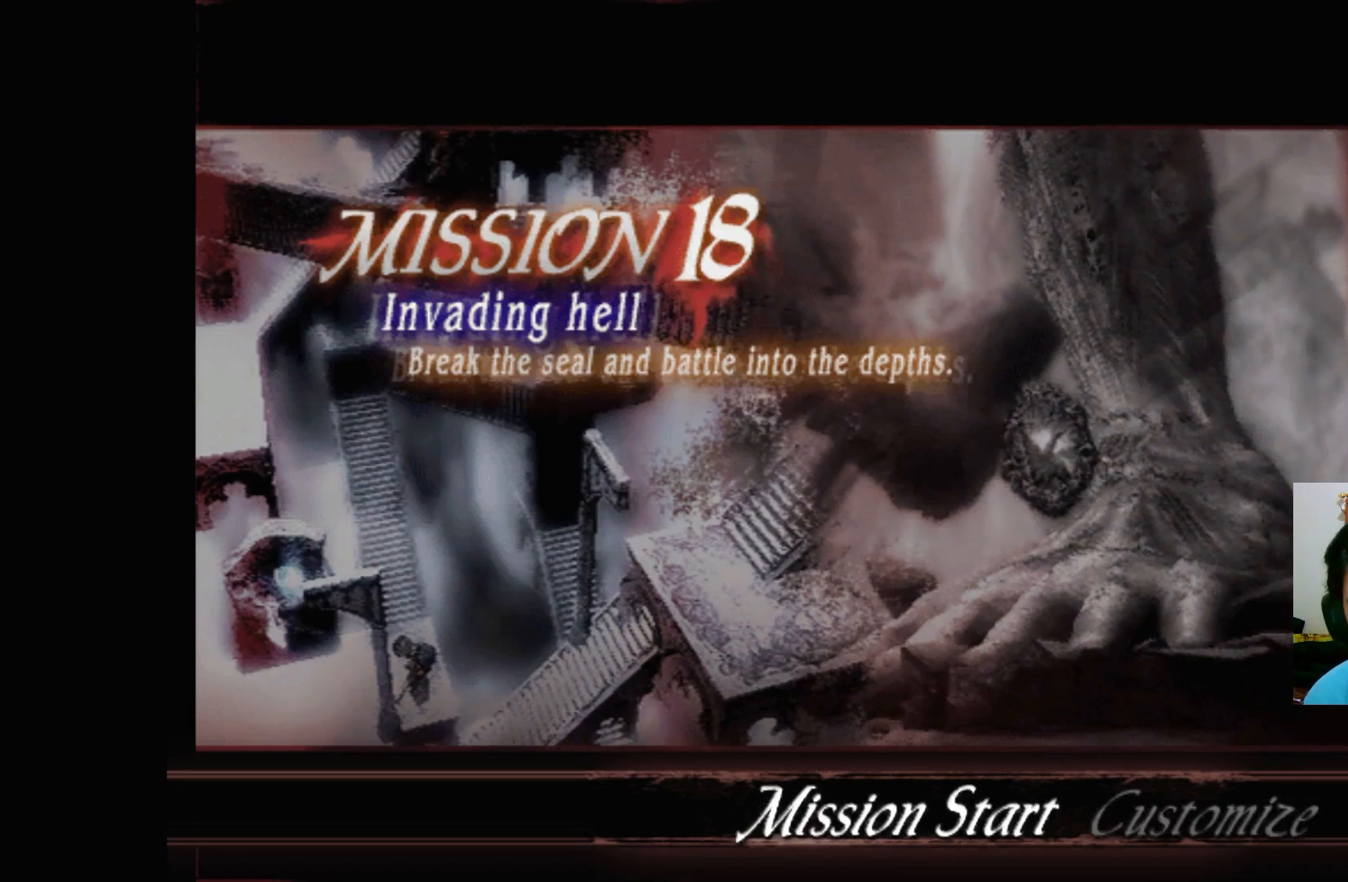
{"buttons": [], "left_stick": "center", "right_stick": "center", "events": [[17, "DPAD_LEFT", "up"]]}
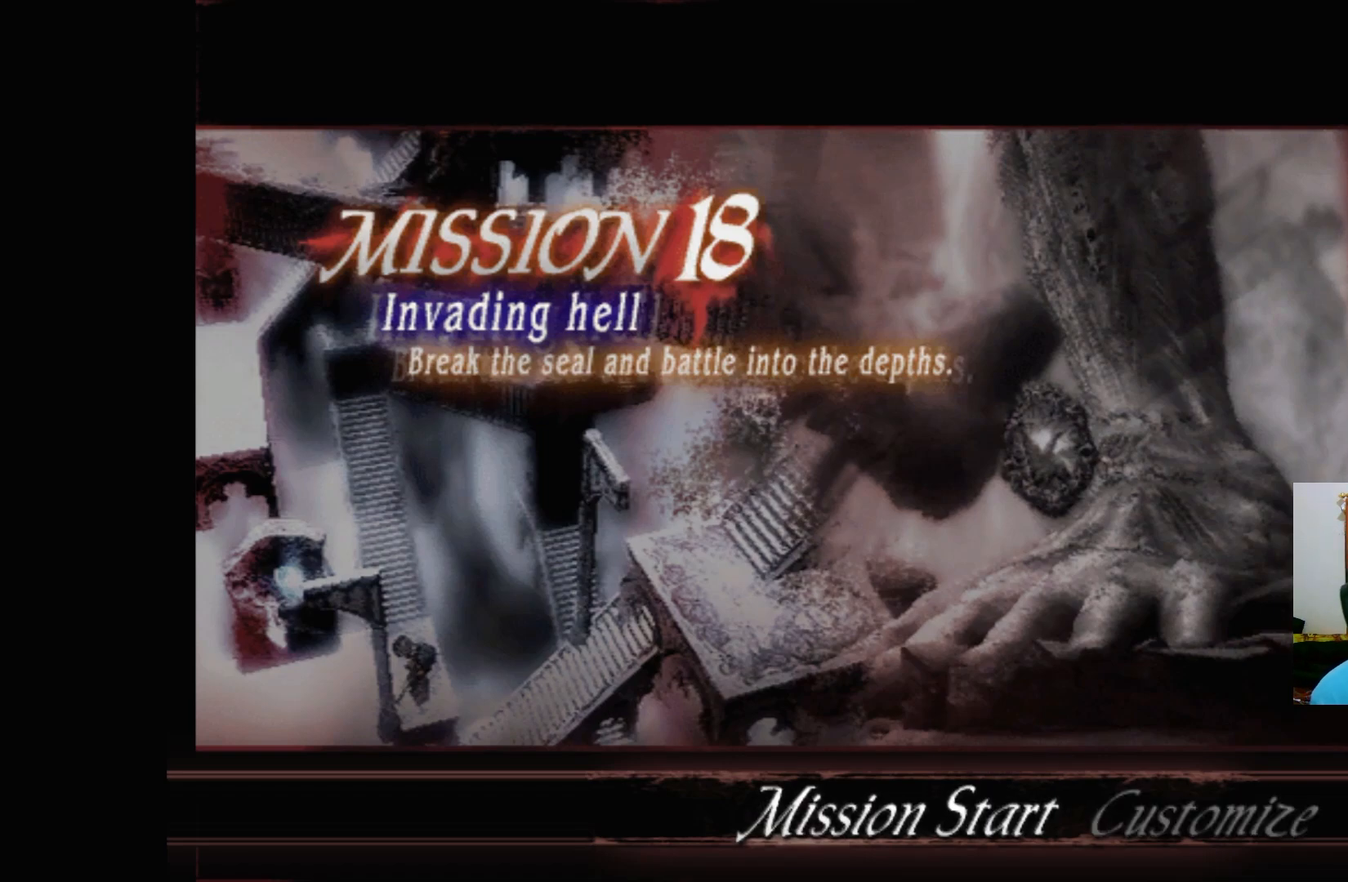
{"buttons": [], "left_stick": "center", "right_stick": "center", "events": []}
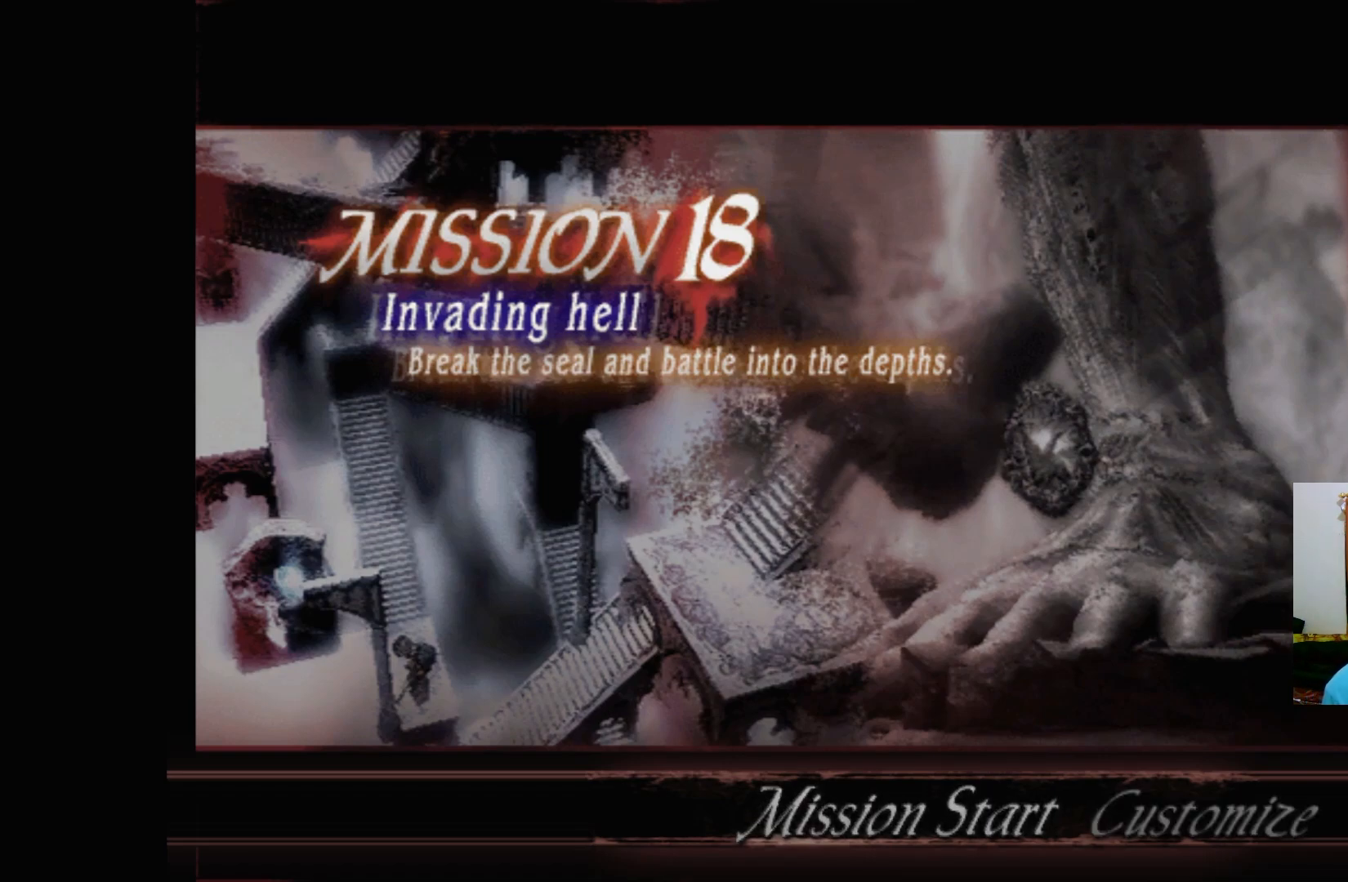
{"buttons": ["A"], "left_stick": "center", "right_stick": "center", "events": [[433, "A", "down"]]}
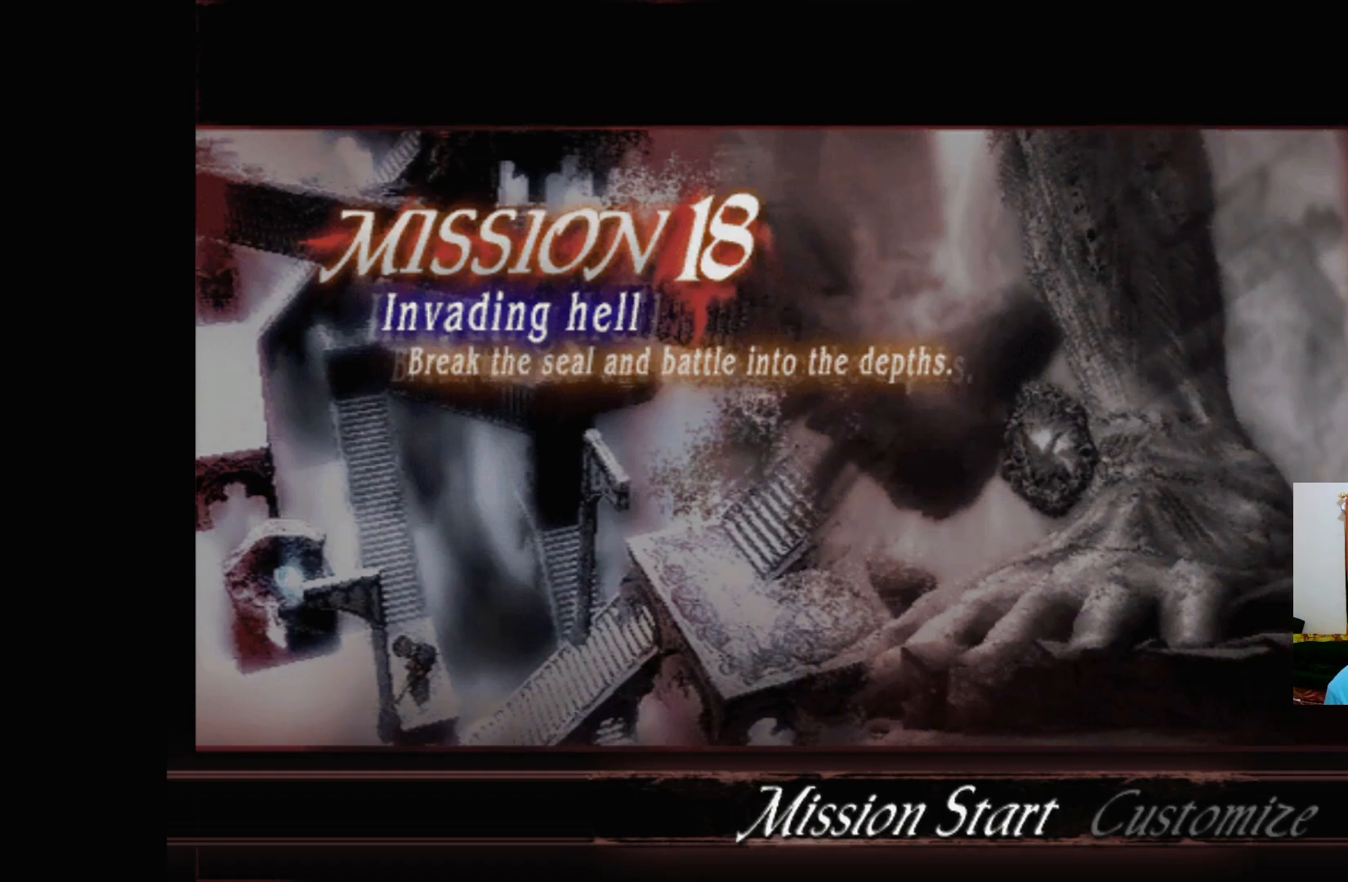
{"buttons": [], "left_stick": "center", "right_stick": "center", "events": [[33, "A", "up"]]}
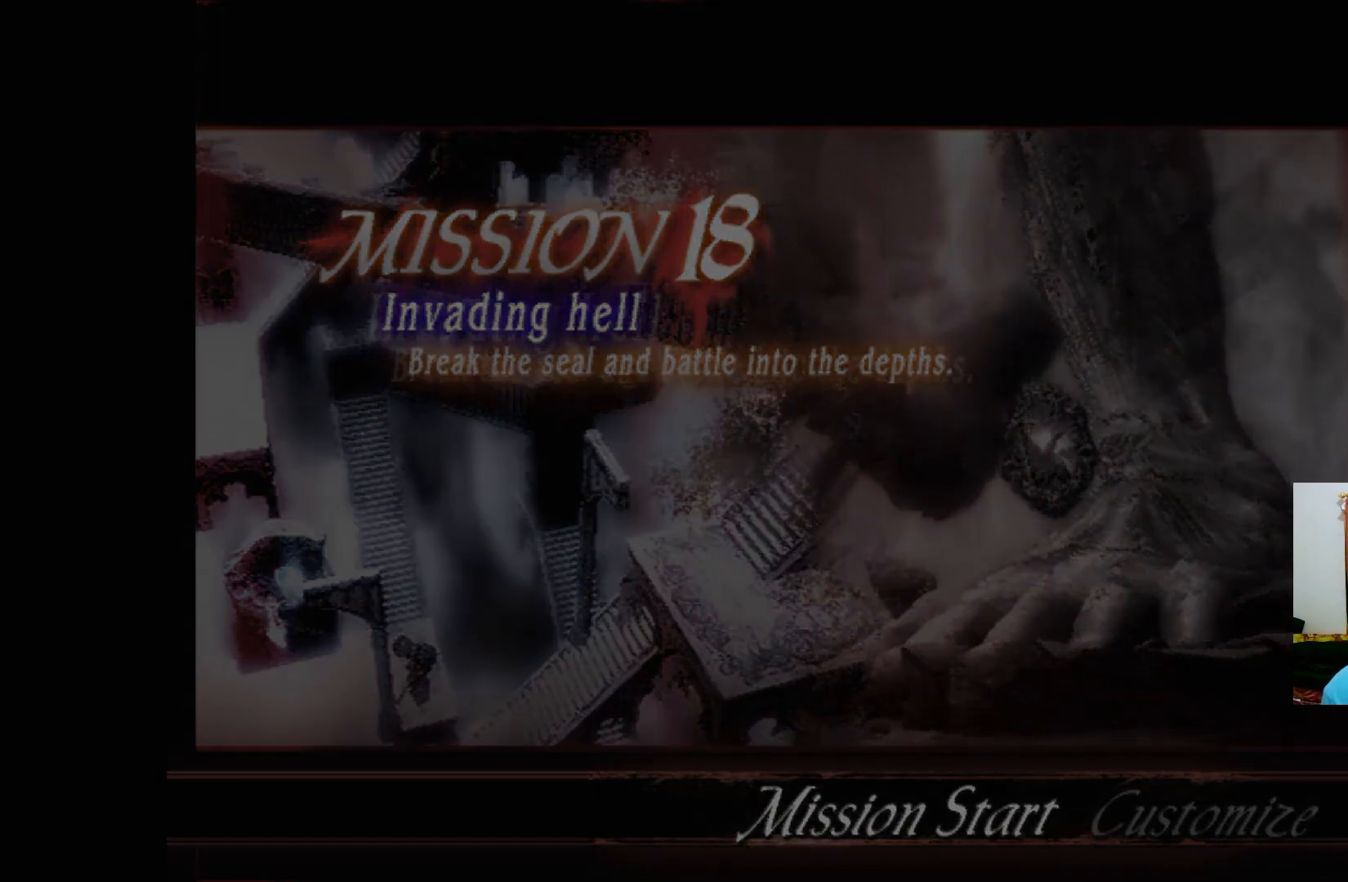
{"buttons": [], "left_stick": "center", "right_stick": "center", "events": []}
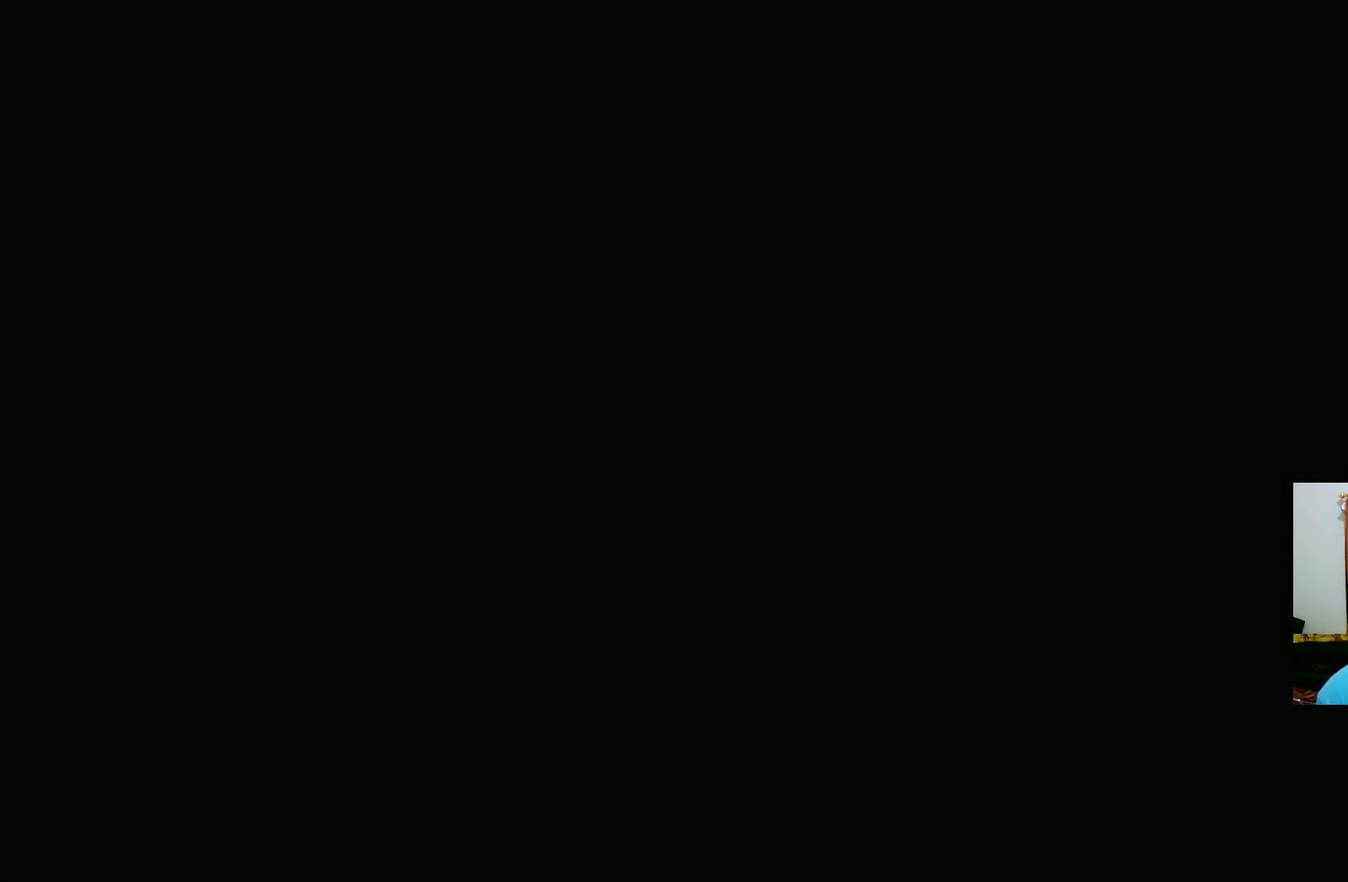
{"buttons": [], "left_stick": "center", "right_stick": "center", "events": []}
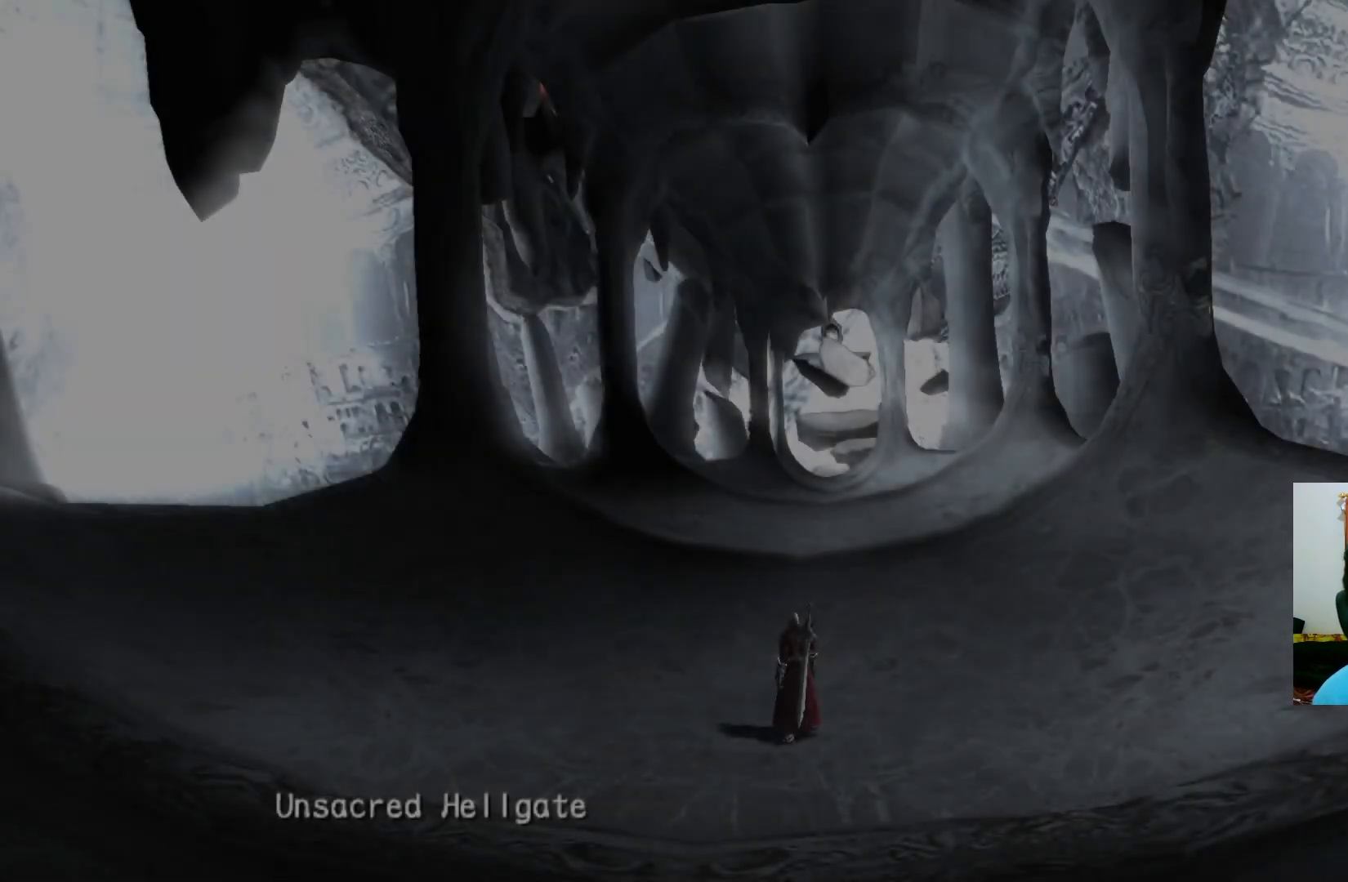
{"buttons": [], "left_stick": "up", "right_stick": "center", "events": [[417, "left_stick", "up"]]}
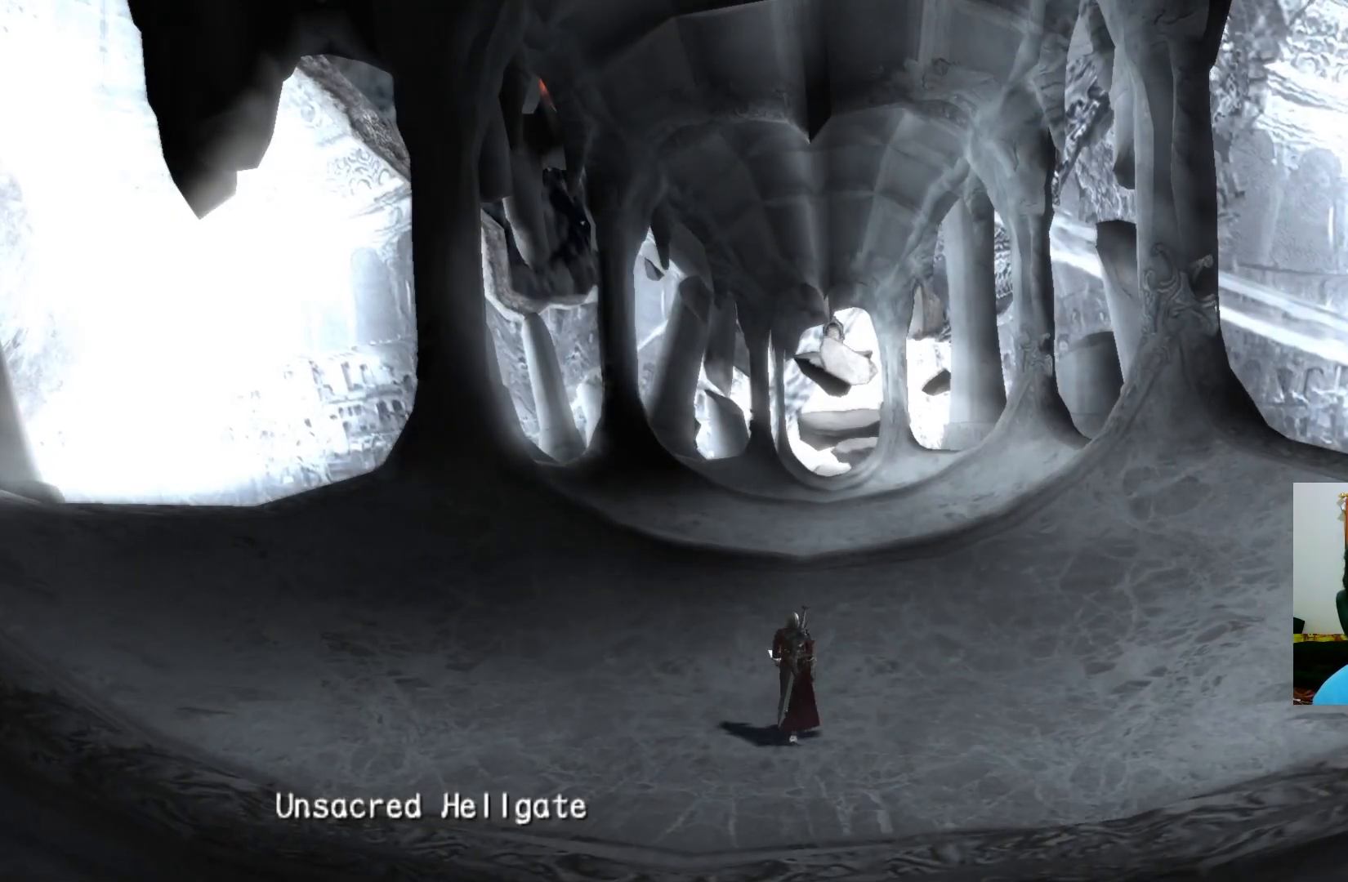
{"buttons": [], "left_stick": "up", "right_stick": "center", "events": []}
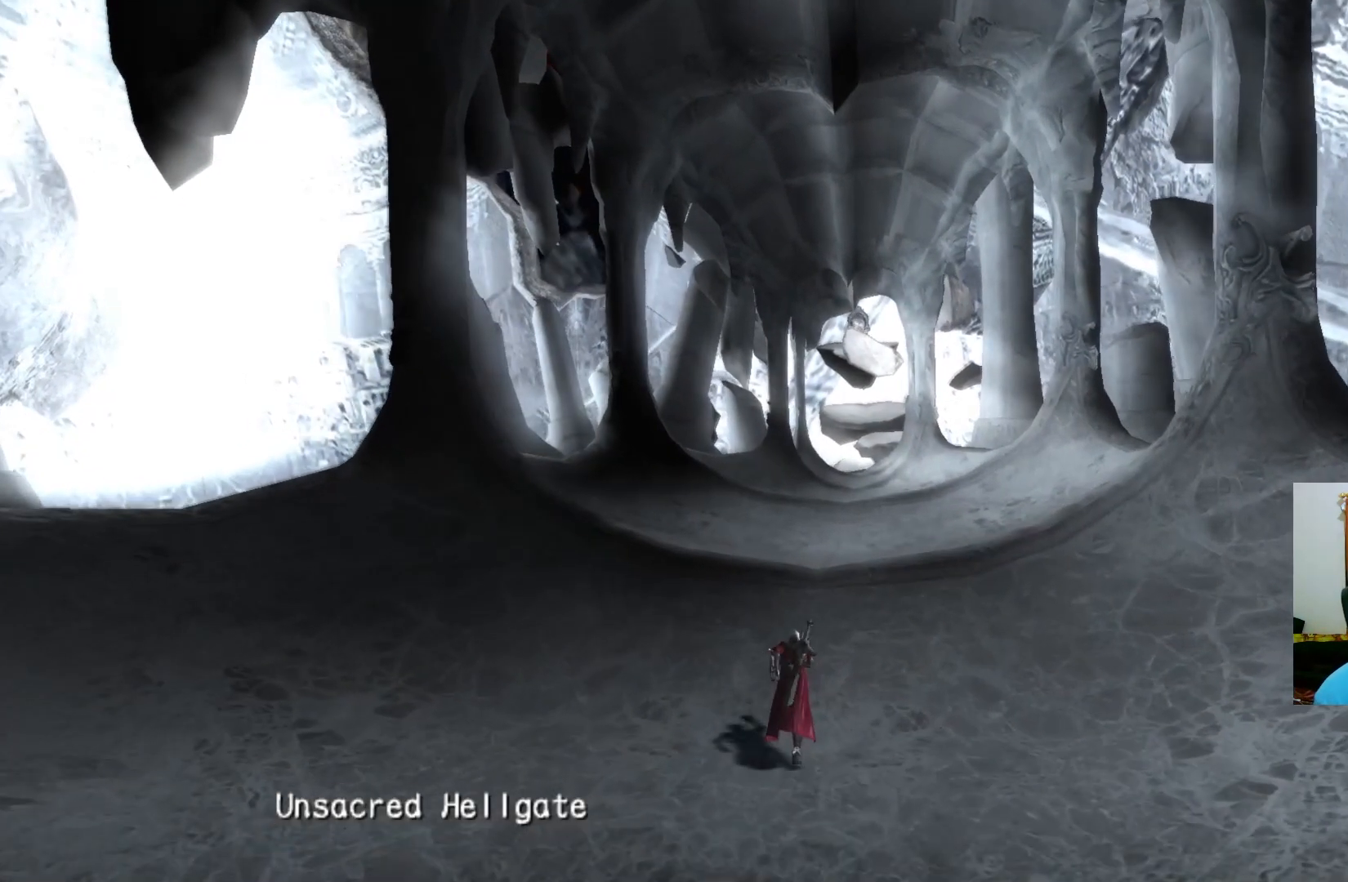
{"buttons": [], "left_stick": "up", "right_stick": "center", "events": []}
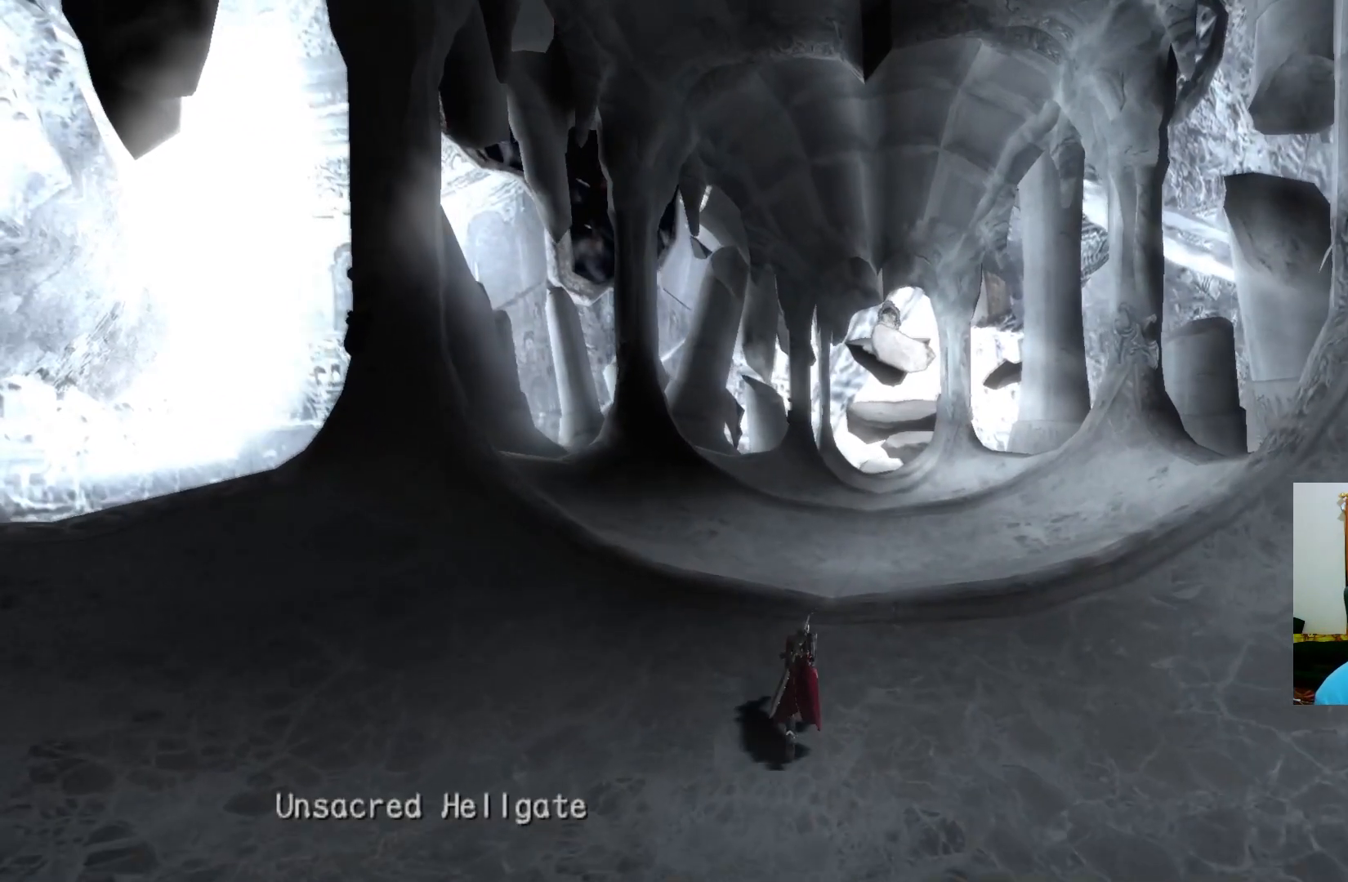
{"buttons": [], "left_stick": "up", "right_stick": "center", "events": []}
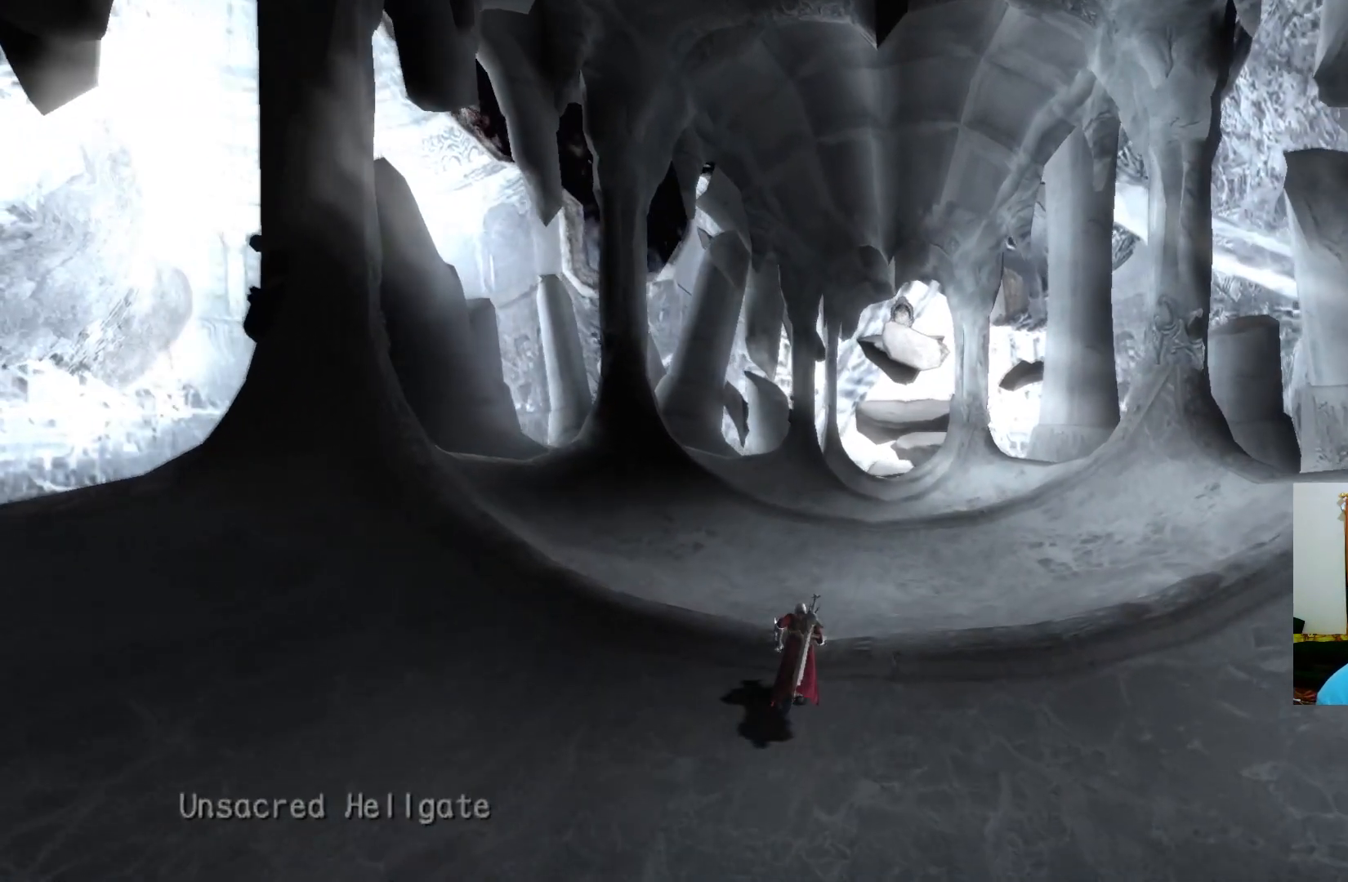
{"buttons": [], "left_stick": "up", "right_stick": "center", "events": []}
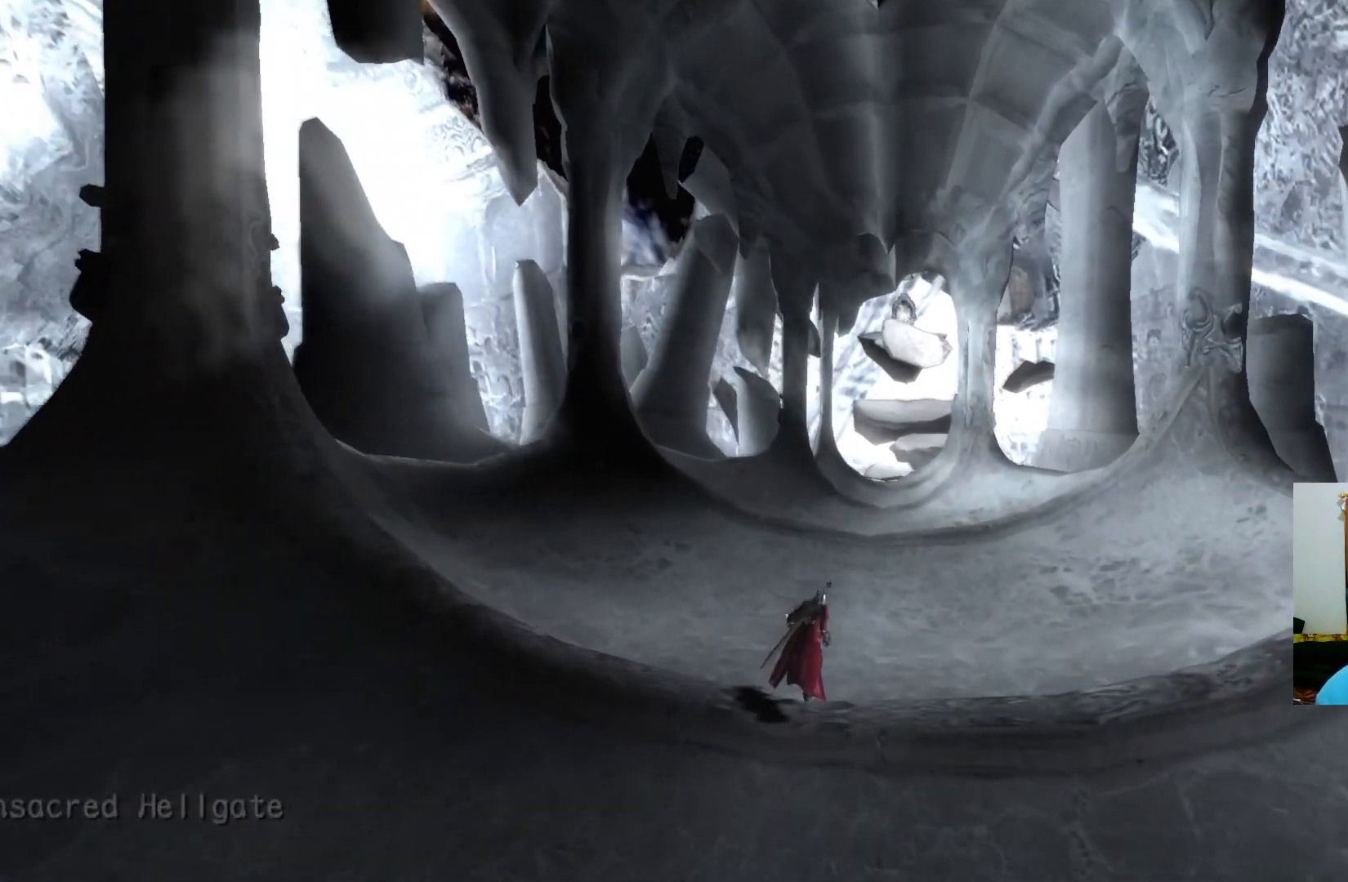
{"buttons": [], "left_stick": "up", "right_stick": "center", "events": []}
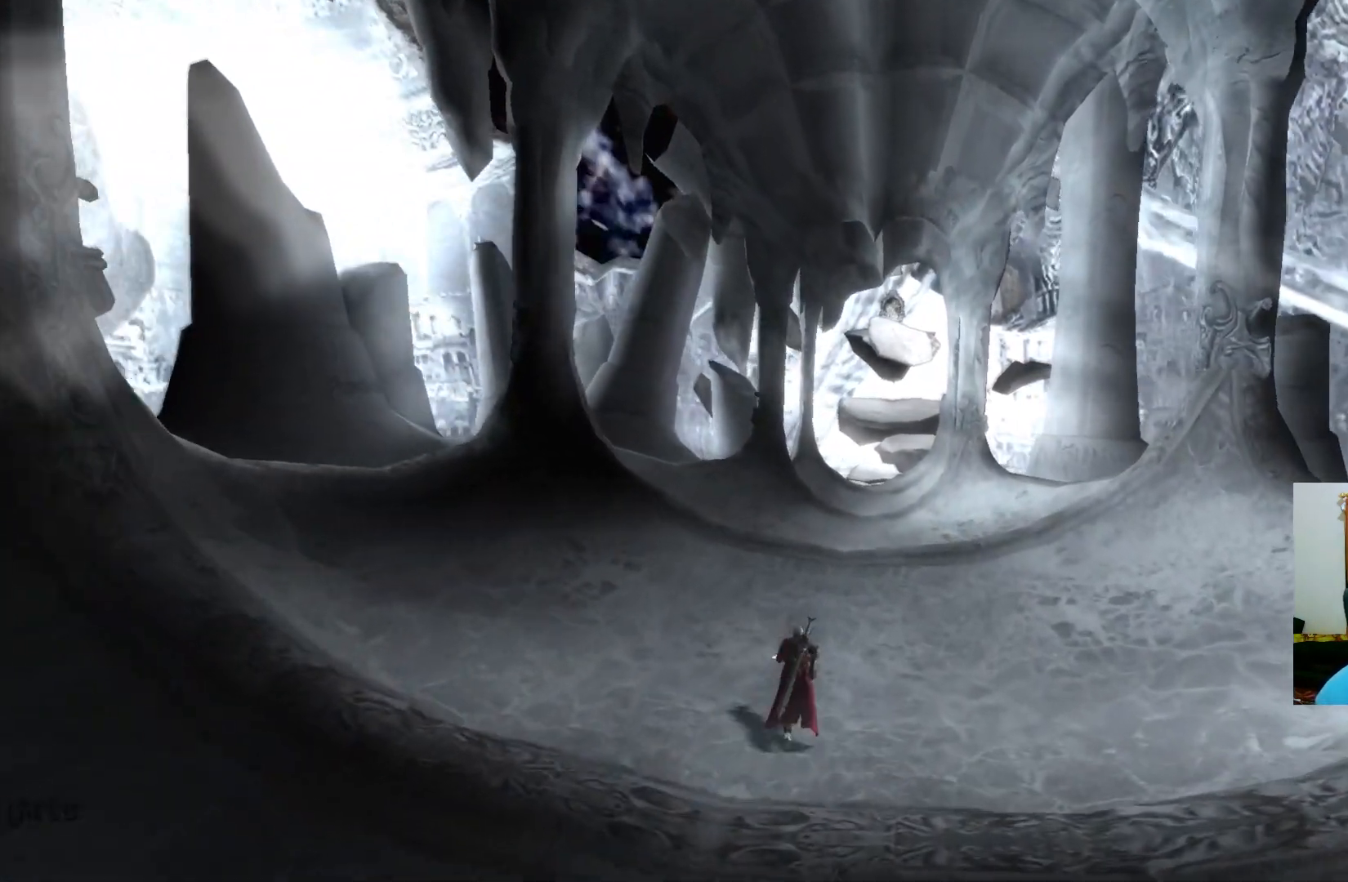
{"buttons": [], "left_stick": "up", "right_stick": "center", "events": []}
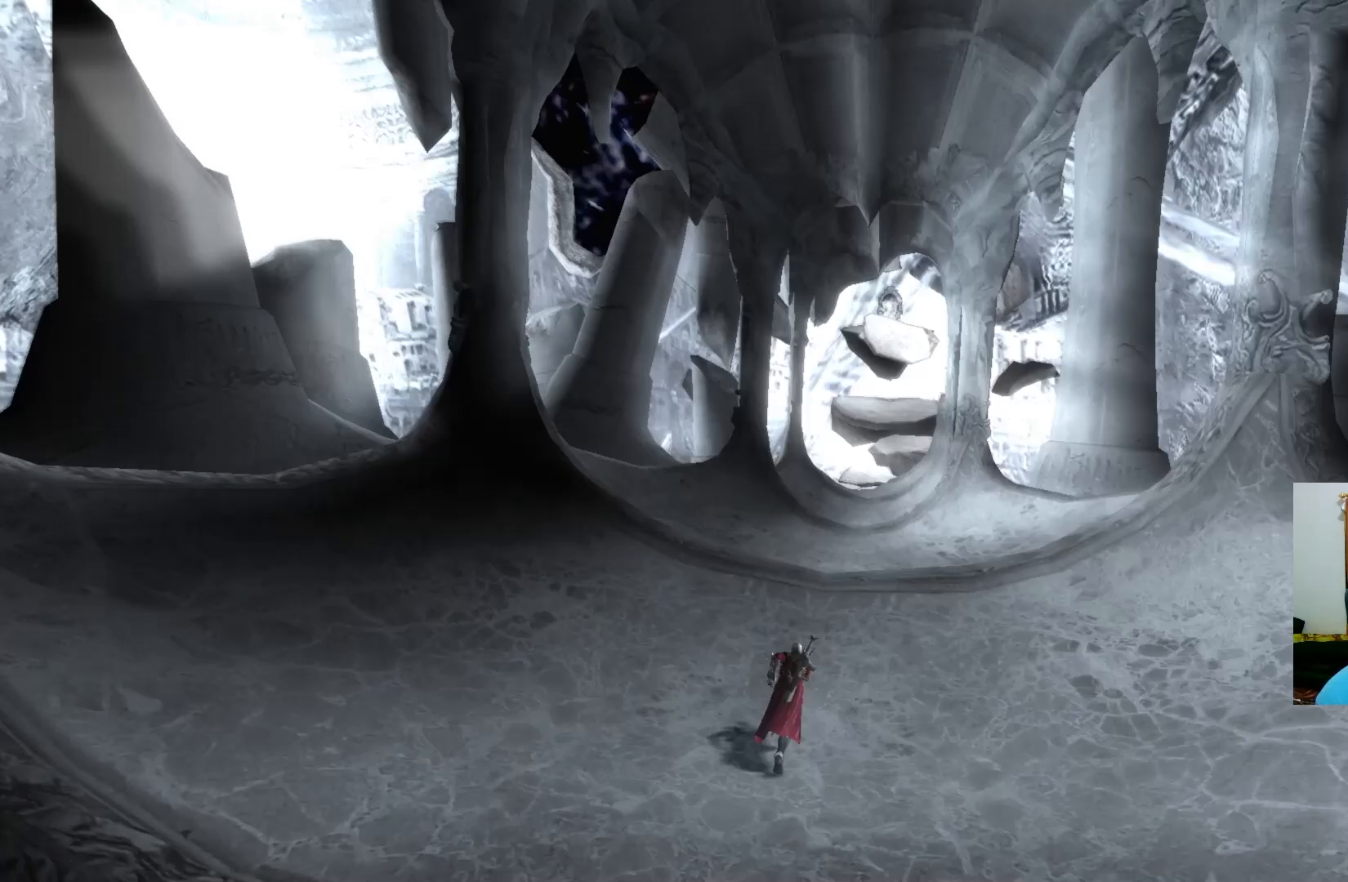
{"buttons": [], "left_stick": "up", "right_stick": "center", "events": []}
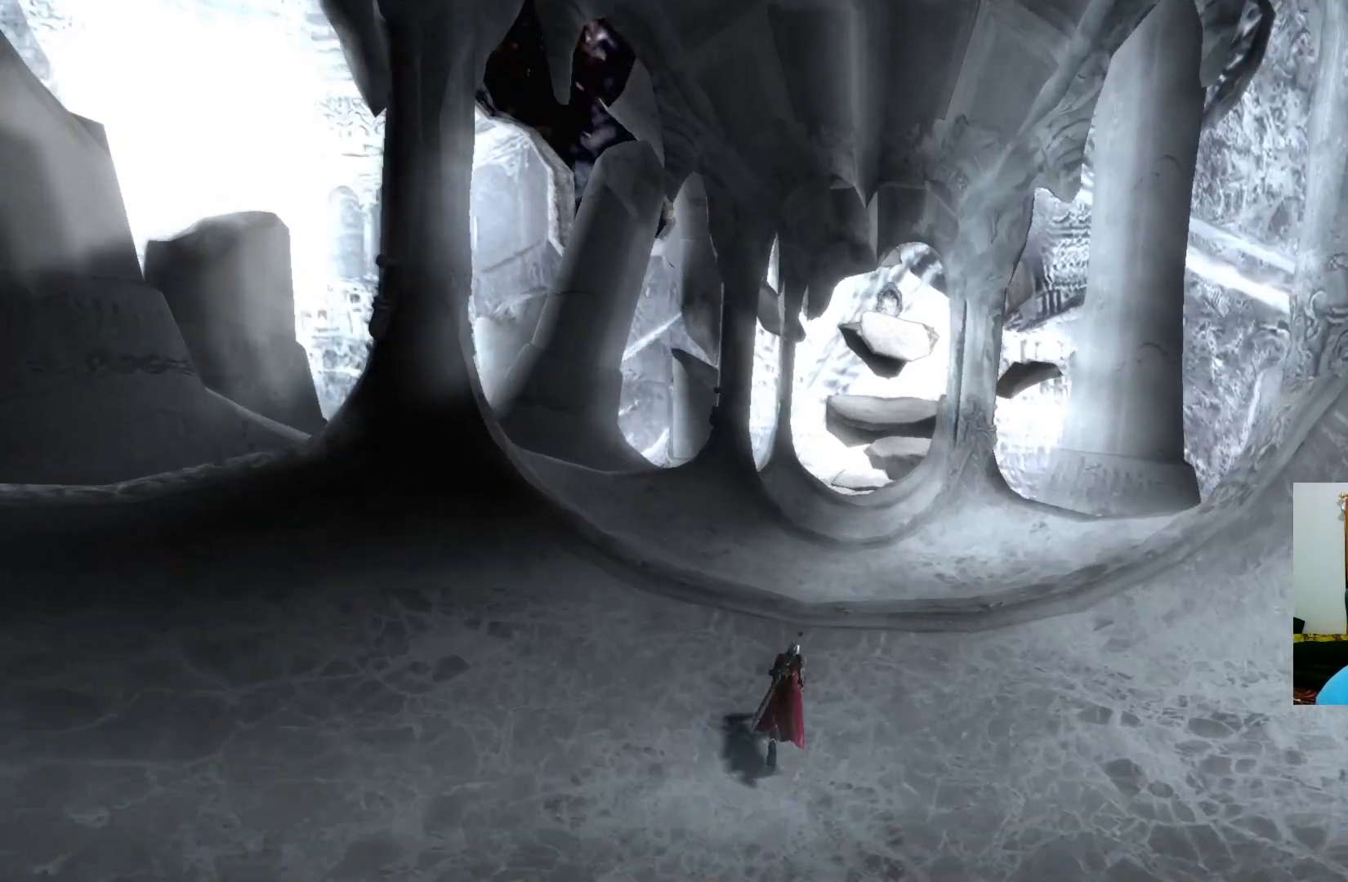
{"buttons": [], "left_stick": "up", "right_stick": "center", "events": []}
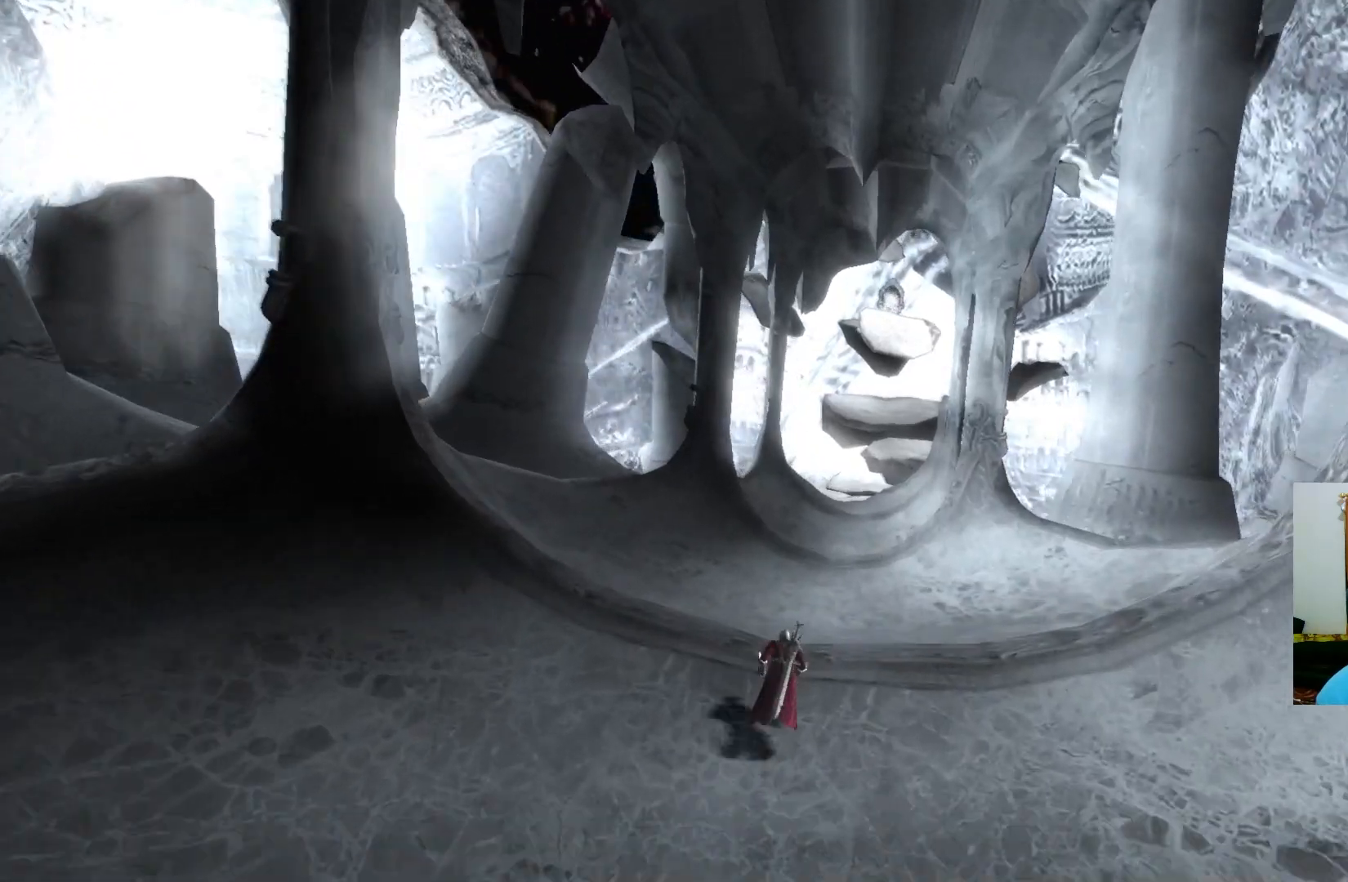
{"buttons": [], "left_stick": "up", "right_stick": "center", "events": []}